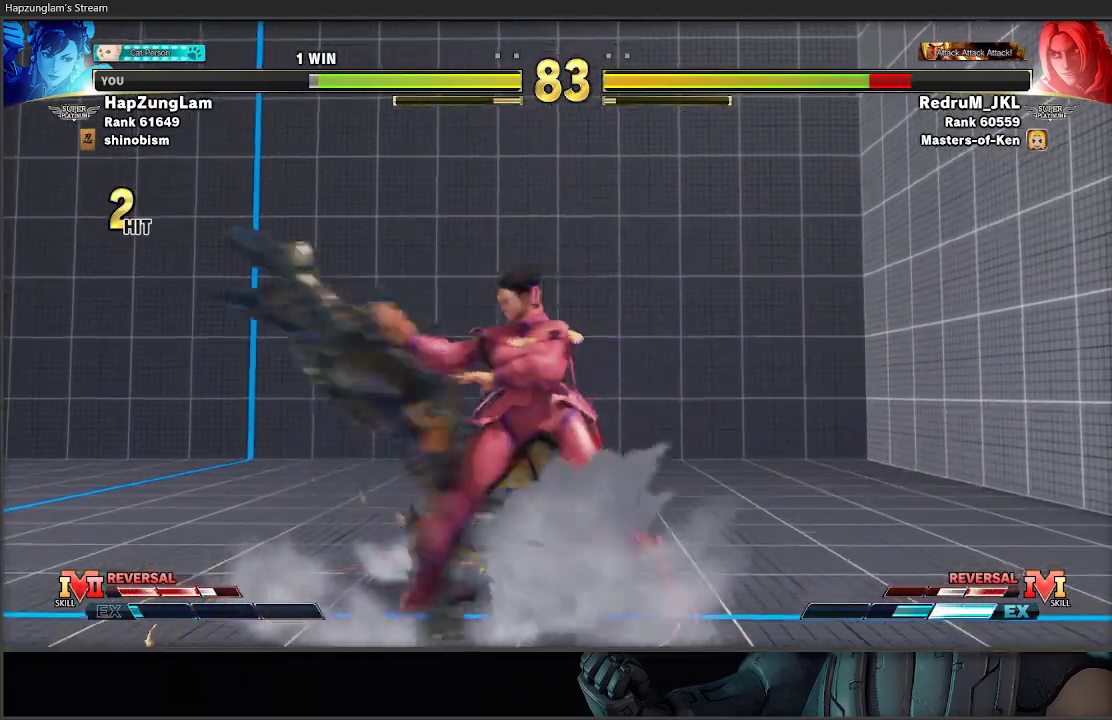
Gameplay with a controller (Xbox layout); each line is a JSON object with the inputs held at the frame after it. "events" lists button and stick changes between this image and that frame as [ms after this image, input, new state], when the widget could be followed in between.
{"buttons": [], "left_stick": "down-left", "right_stick": "center", "events": [[183, "R2", "up"]]}
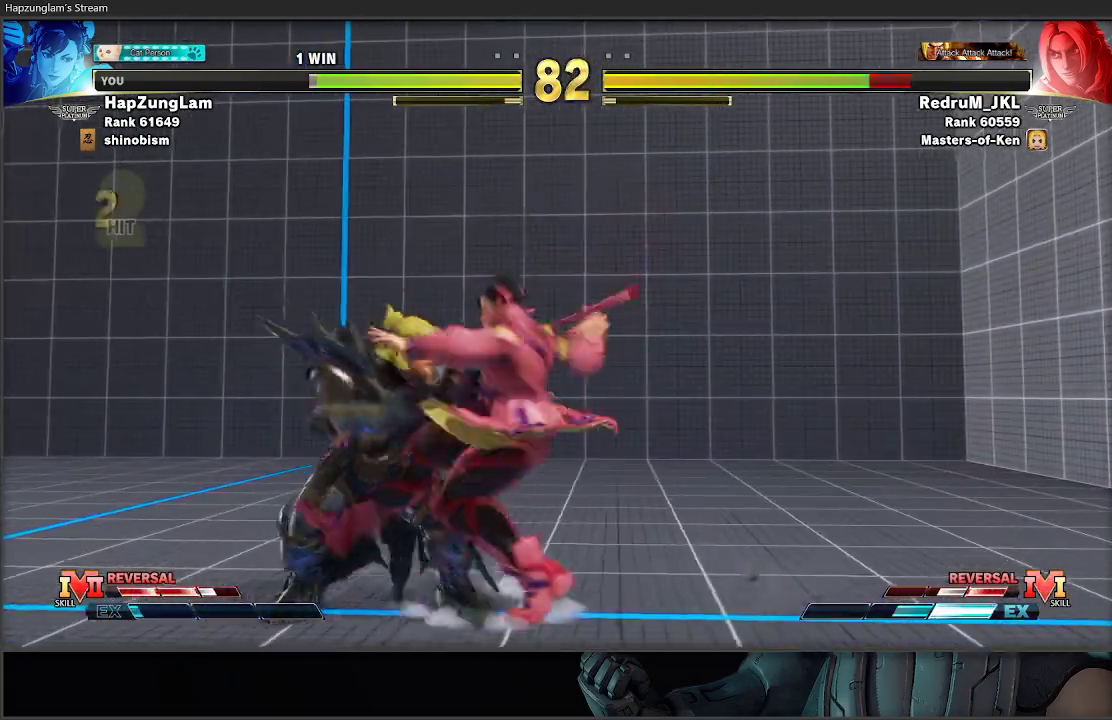
{"buttons": ["L3"], "left_stick": "down-right", "right_stick": "center", "events": [[33, "left_stick", "down-right"], [83, "L3", "down"], [233, "A", "down"], [233, "X", "down"], [417, "A", "up"], [450, "X", "up"]]}
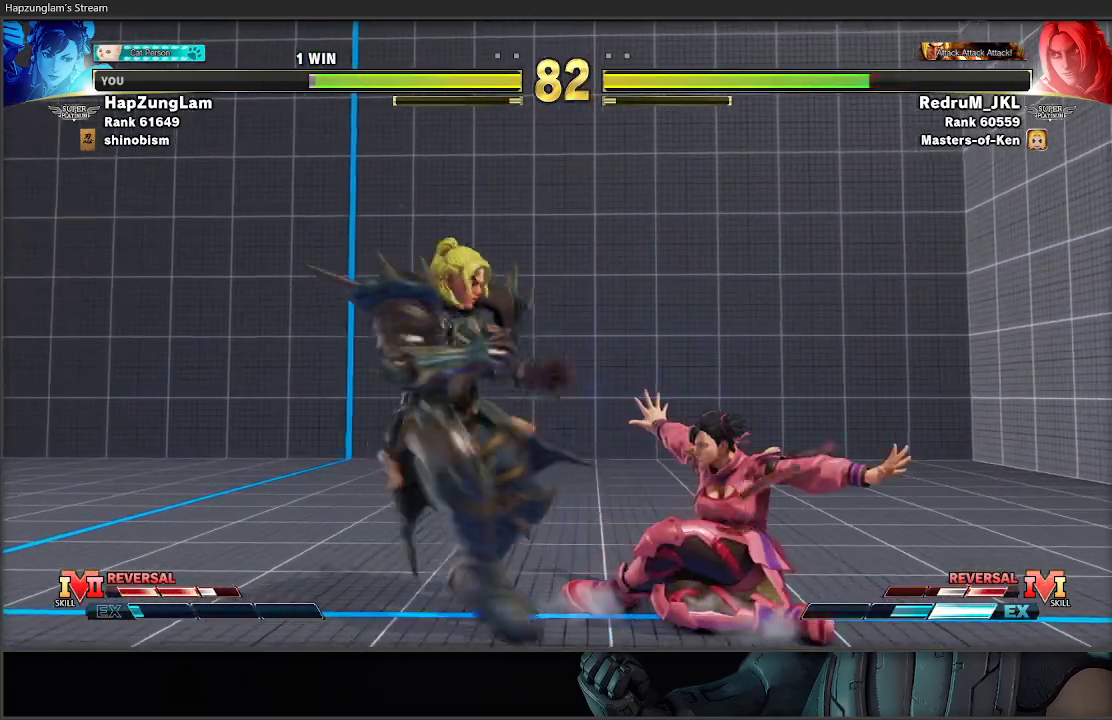
{"buttons": ["L3"], "left_stick": "down-right", "right_stick": "center", "events": []}
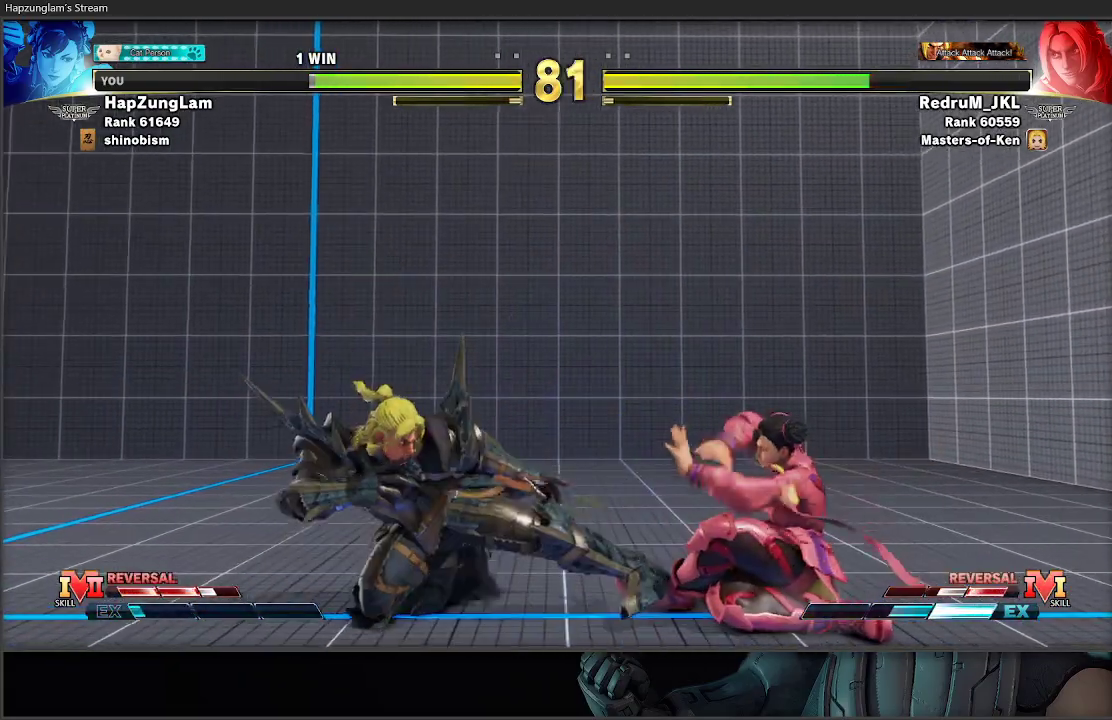
{"buttons": [], "left_stick": "left", "right_stick": "center", "events": [[367, "L3", "up"], [383, "left_stick", "down-left"], [433, "left_stick", "up-left"], [500, "left_stick", "left"]]}
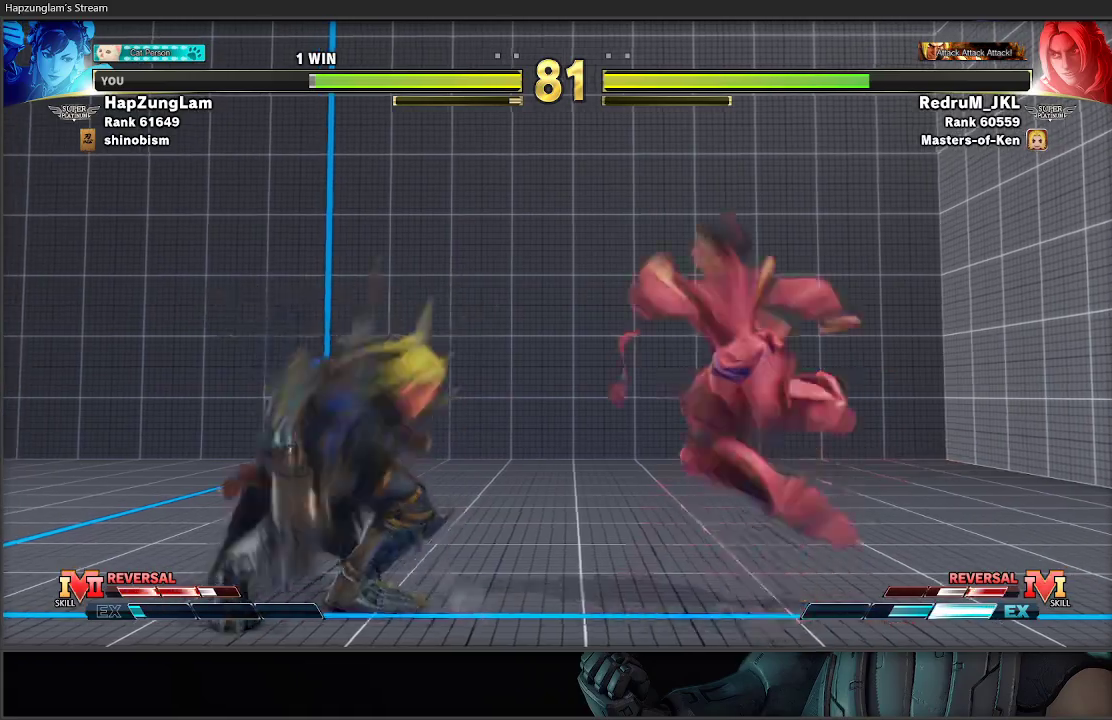
{"buttons": [], "left_stick": "down-left", "right_stick": "center", "events": [[33, "left_stick", "down-left"], [117, "A", "down"], [117, "left_stick", "down-right"], [133, "L3", "down"], [217, "A", "up"], [433, "L3", "up"], [483, "left_stick", "down-left"]]}
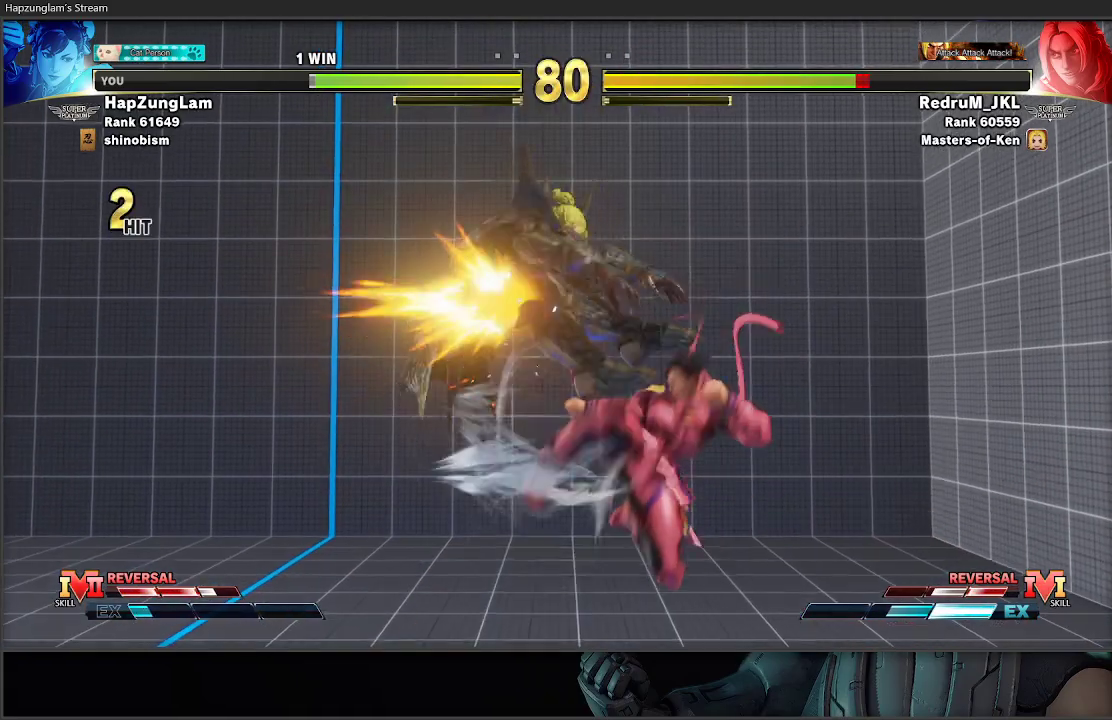
{"buttons": [], "left_stick": "left", "right_stick": "center", "events": [[17, "left_stick", "center"], [133, "left_stick", "left"], [233, "left_stick", "center"], [317, "left_stick", "left"]]}
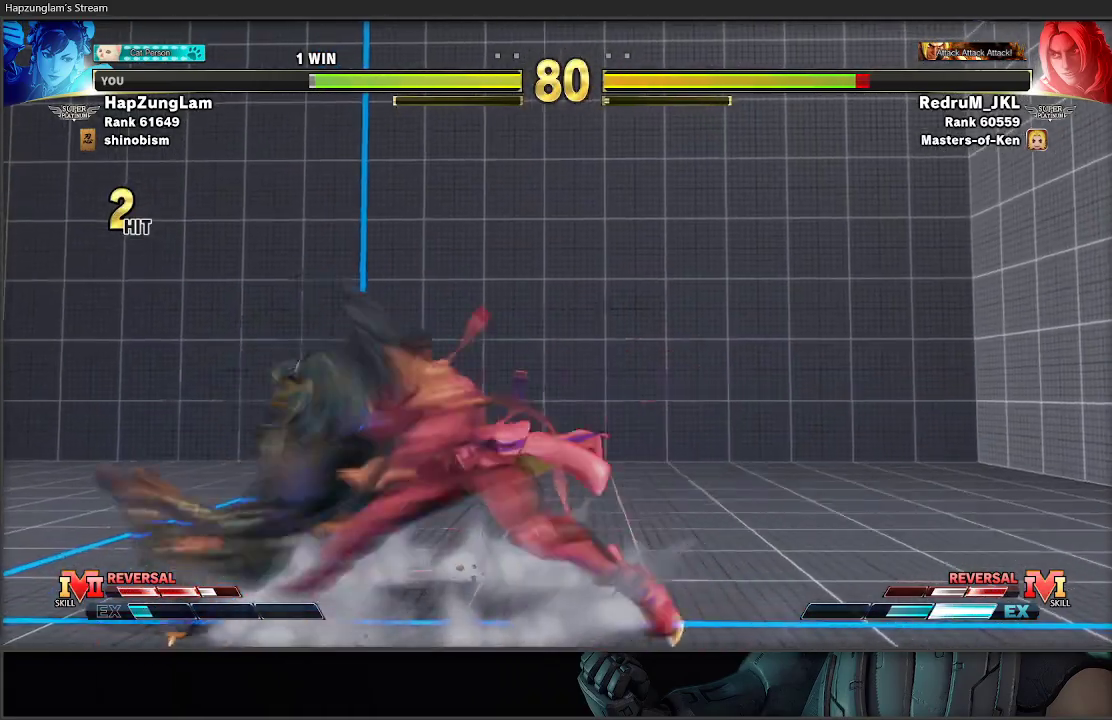
{"buttons": [], "left_stick": "down-left", "right_stick": "center", "events": [[50, "L3", "down"], [150, "L3", "up"], [150, "left_stick", "down-left"], [167, "R2", "down"], [317, "R2", "up"]]}
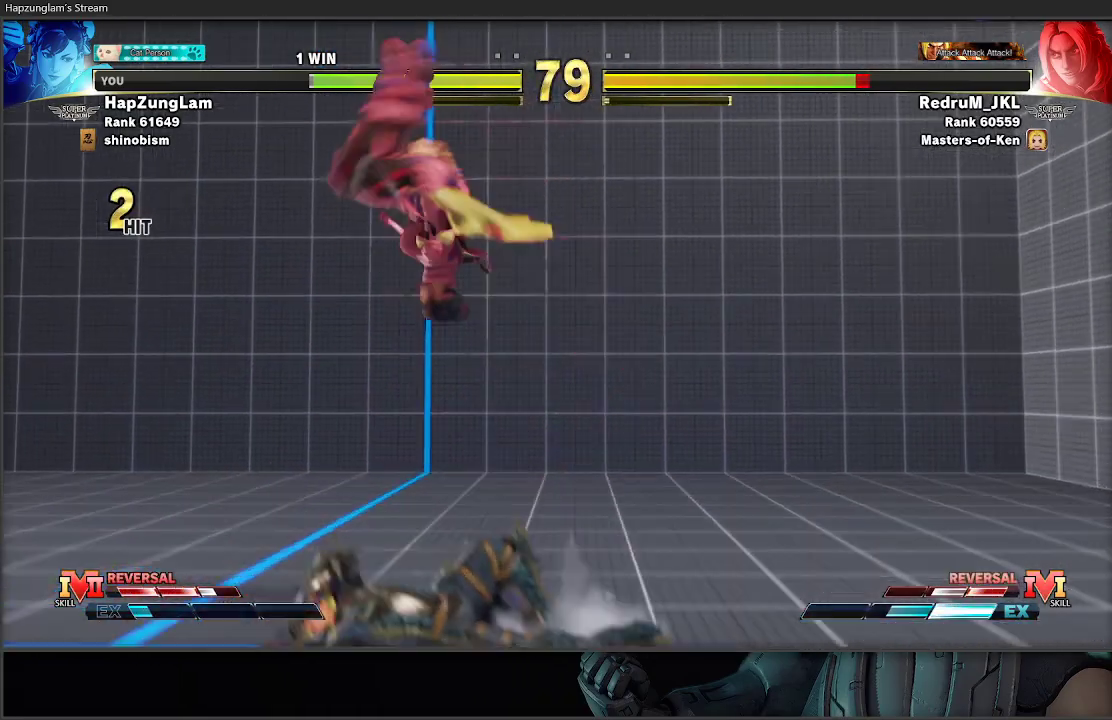
{"buttons": [], "left_stick": "right", "right_stick": "center", "events": [[150, "left_stick", "center"], [300, "left_stick", "right"]]}
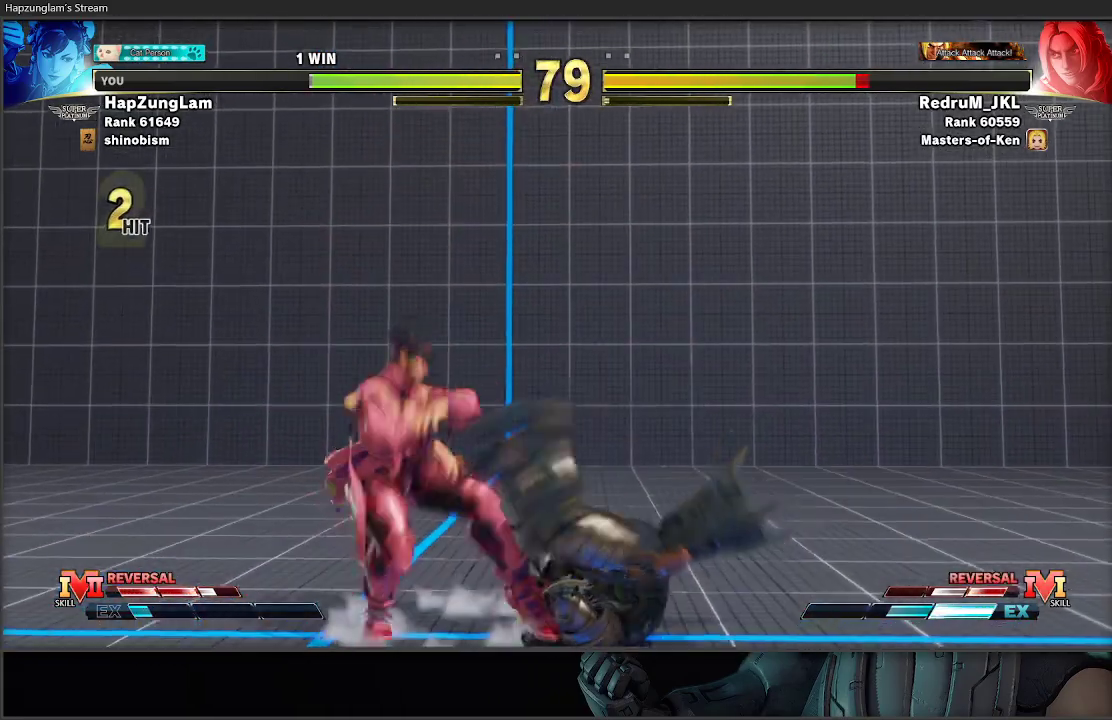
{"buttons": ["L3"], "left_stick": "down-left", "right_stick": "center", "events": [[183, "left_stick", "left"], [417, "L3", "down"], [433, "left_stick", "down-left"]]}
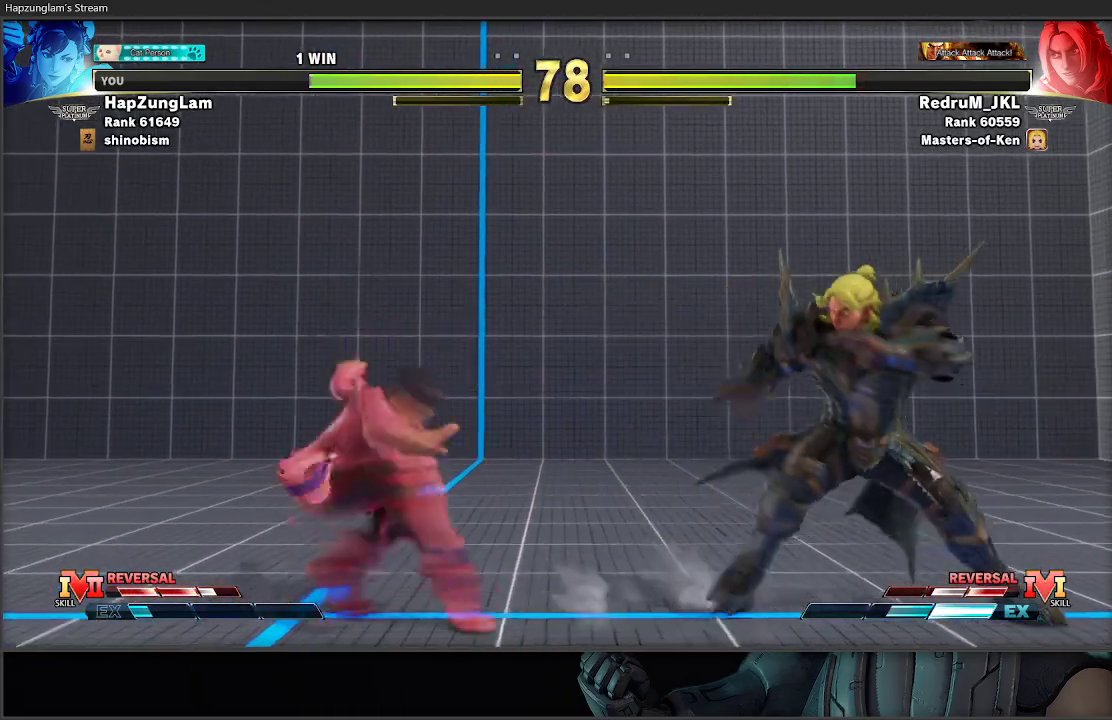
{"buttons": ["L3"], "left_stick": "down-left", "right_stick": "center", "events": [[117, "B", "down"], [300, "B", "up"]]}
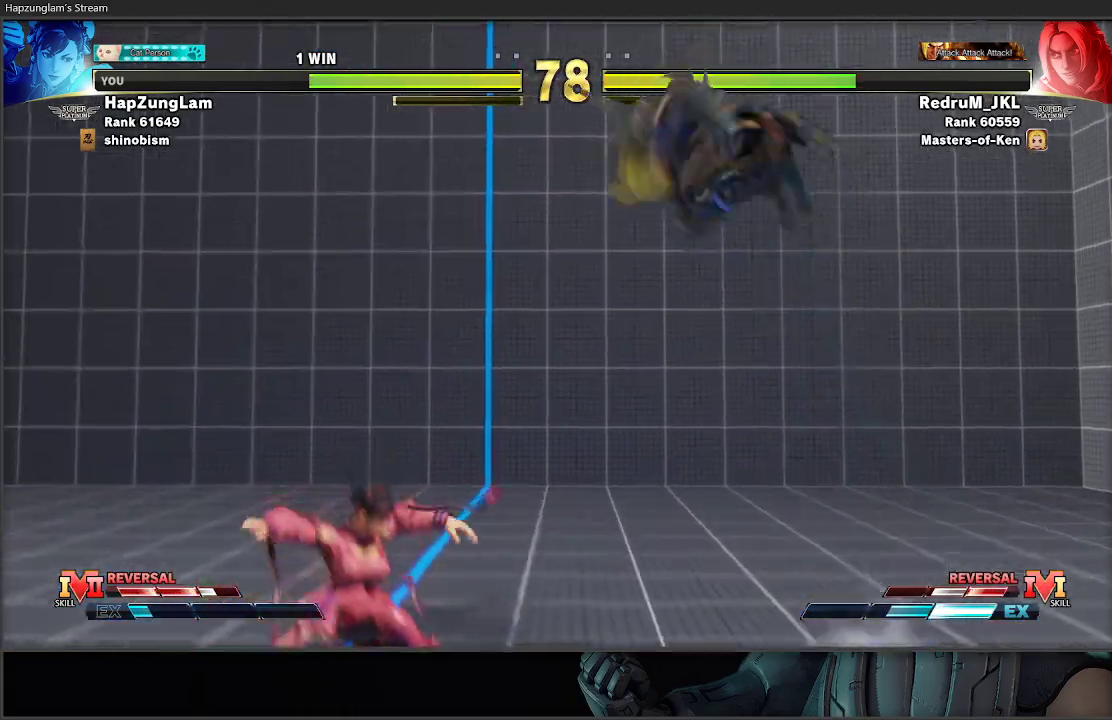
{"buttons": [], "left_stick": "left", "right_stick": "center", "events": [[100, "L3", "up"], [150, "left_stick", "left"], [200, "A", "down"], [383, "A", "up"]]}
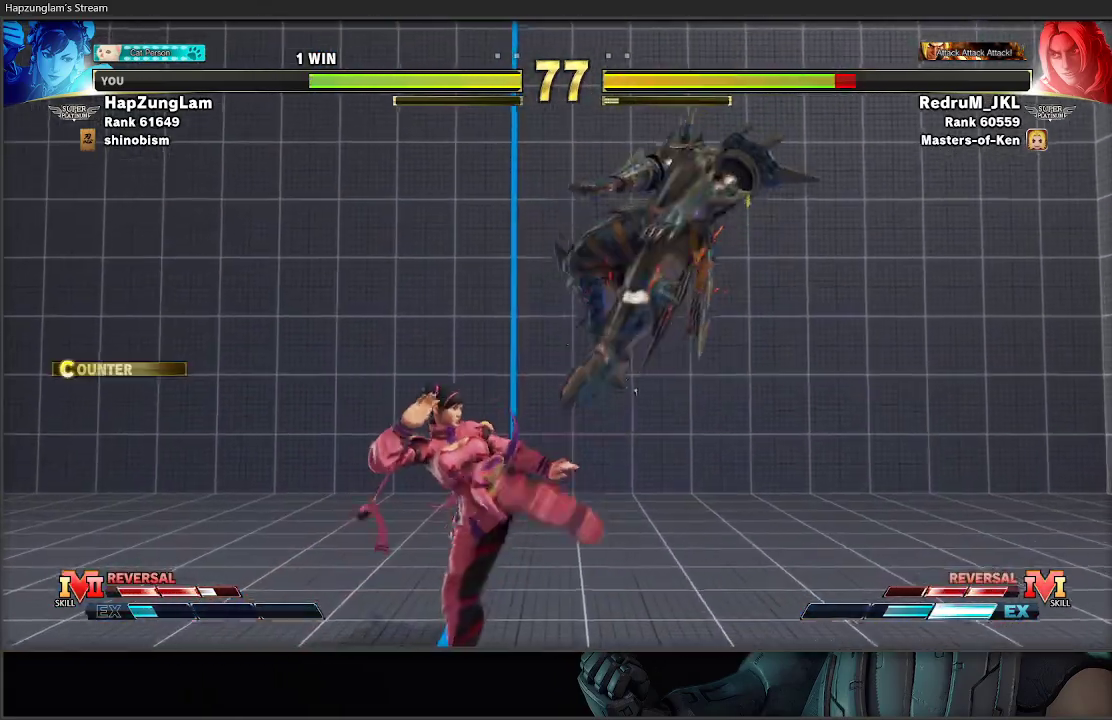
{"buttons": [], "left_stick": "left", "right_stick": "center", "events": [[33, "left_stick", "down"], [100, "left_stick", "right"], [400, "left_stick", "left"]]}
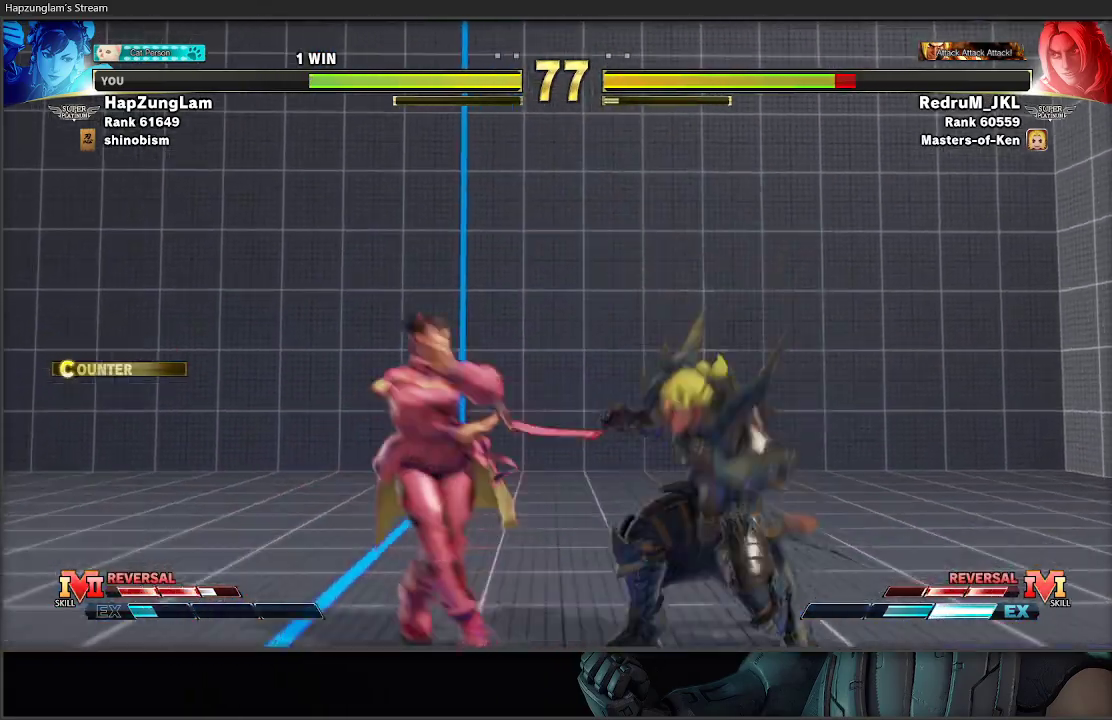
{"buttons": ["B", "L3"], "left_stick": "down-left", "right_stick": "center", "events": [[83, "L3", "down"], [133, "left_stick", "down-left"], [317, "B", "down"]]}
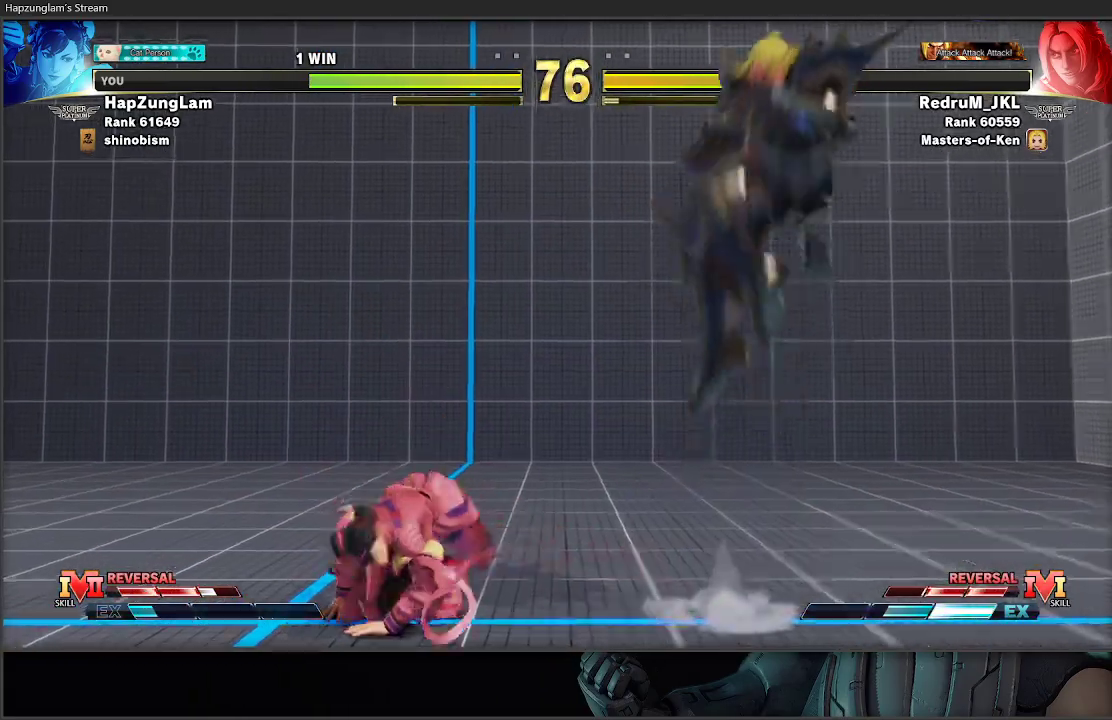
{"buttons": [], "left_stick": "right", "right_stick": "center", "events": [[50, "left_stick", "down-right"], [83, "L3", "up"], [117, "R1", "down"], [150, "L3", "down"], [183, "left_stick", "down-left"], [267, "R1", "up"], [300, "B", "up"], [417, "L3", "up"], [433, "left_stick", "right"]]}
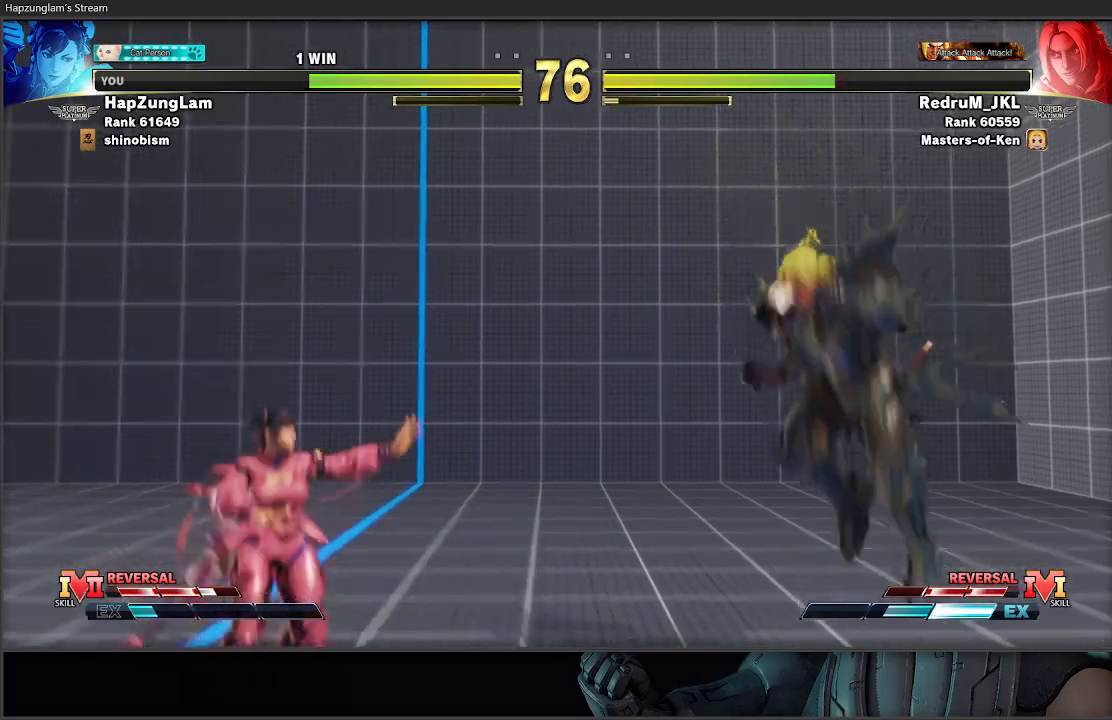
{"buttons": ["R1", "R2", "L3"], "left_stick": "down-left", "right_stick": "center", "events": [[233, "Y", "down"], [233, "left_stick", "down-left"], [367, "Y", "up"], [467, "R1", "down"], [483, "L3", "down"], [483, "R2", "down"]]}
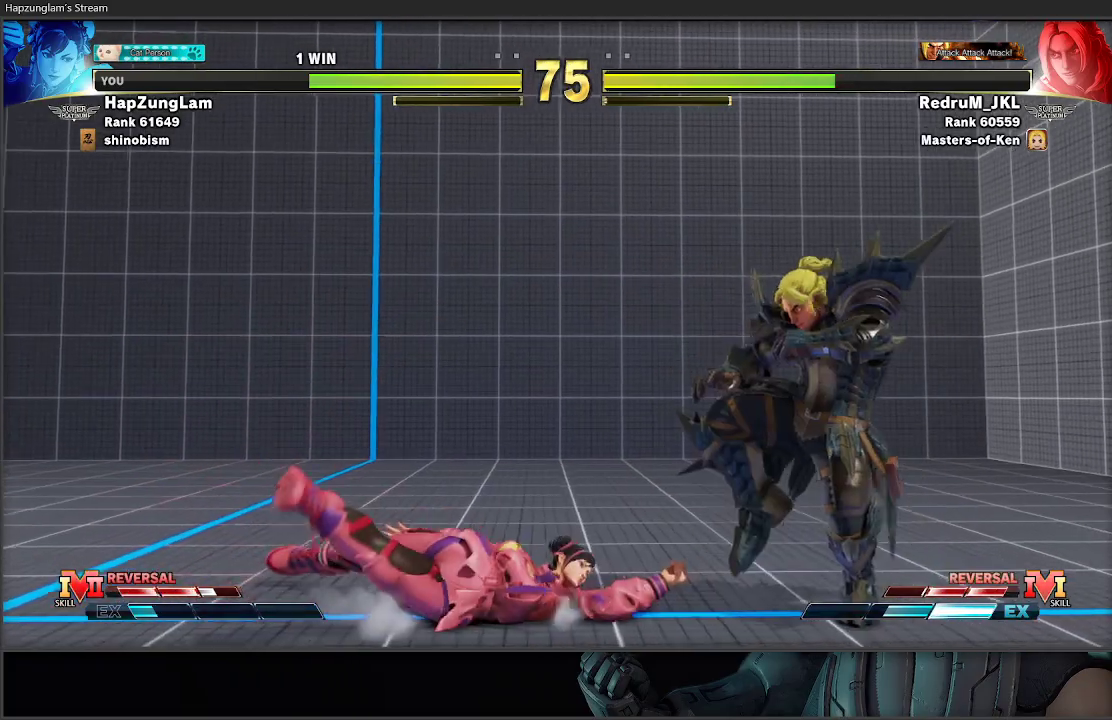
{"buttons": ["A", "X", "L3"], "left_stick": "down-left", "right_stick": "center", "events": [[100, "R1", "up"], [100, "R2", "up"], [483, "X", "down"], [500, "A", "down"]]}
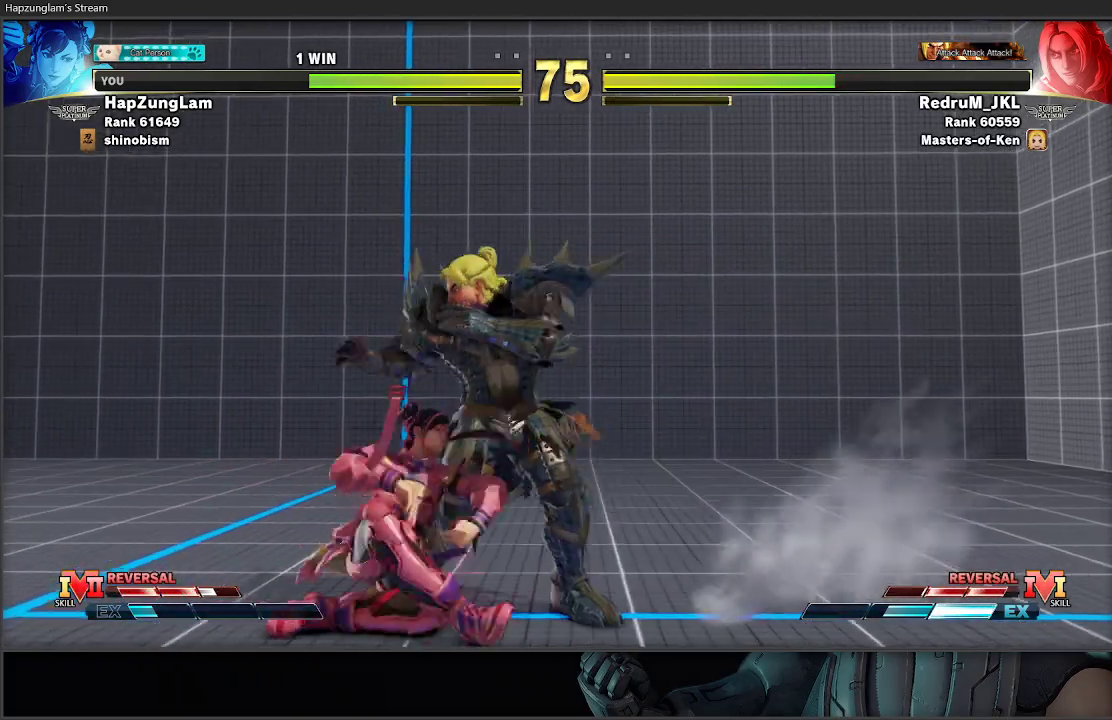
{"buttons": ["L3"], "left_stick": "down-left", "right_stick": "center", "events": [[233, "A", "up"], [250, "X", "up"]]}
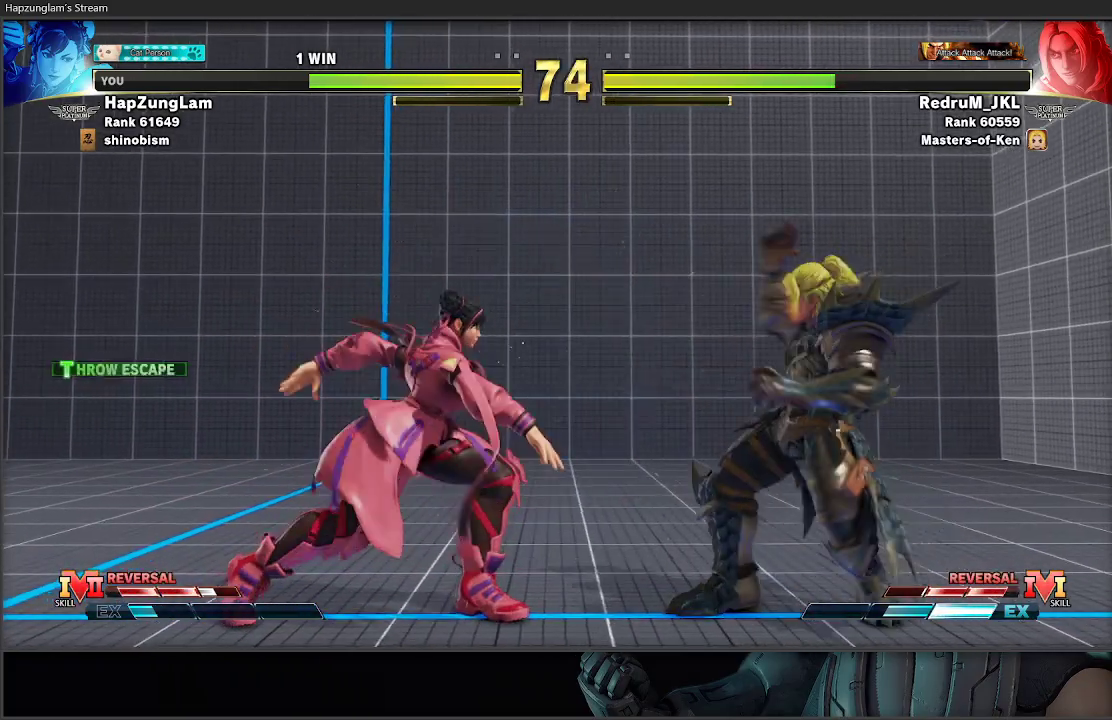
{"buttons": [], "left_stick": "down-left", "right_stick": "center", "events": [[200, "L3", "up"], [333, "X", "down"], [500, "X", "up"]]}
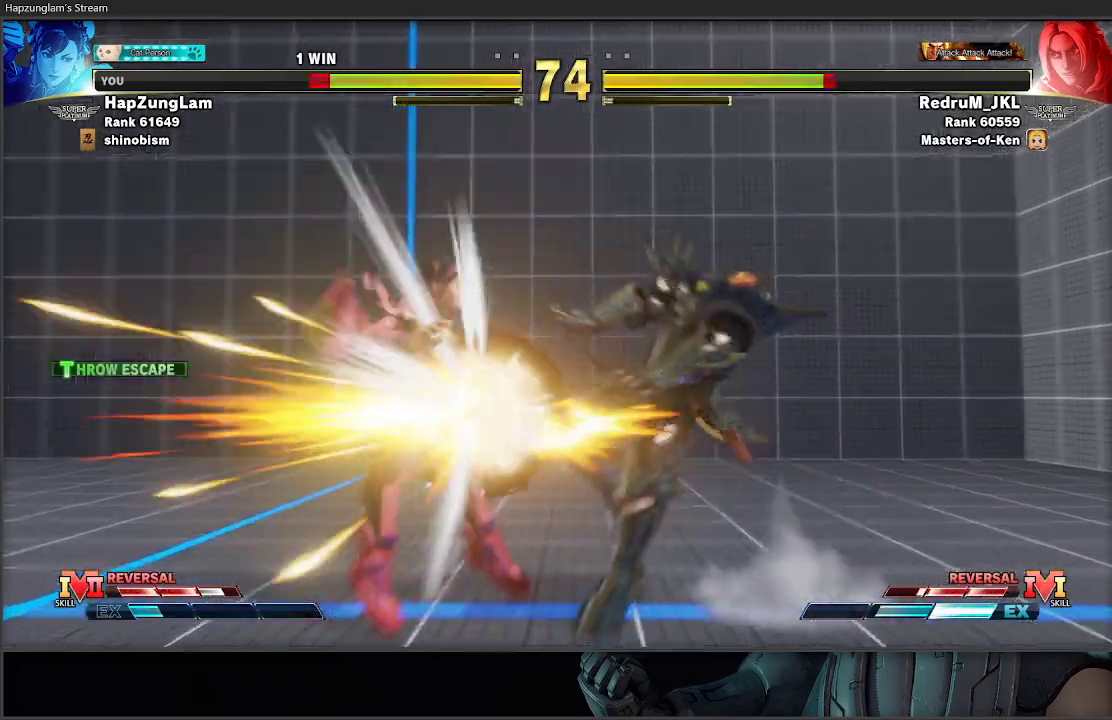
{"buttons": [], "left_stick": "down-left", "right_stick": "center", "events": [[433, "L1", "down"], [500, "L1", "up"]]}
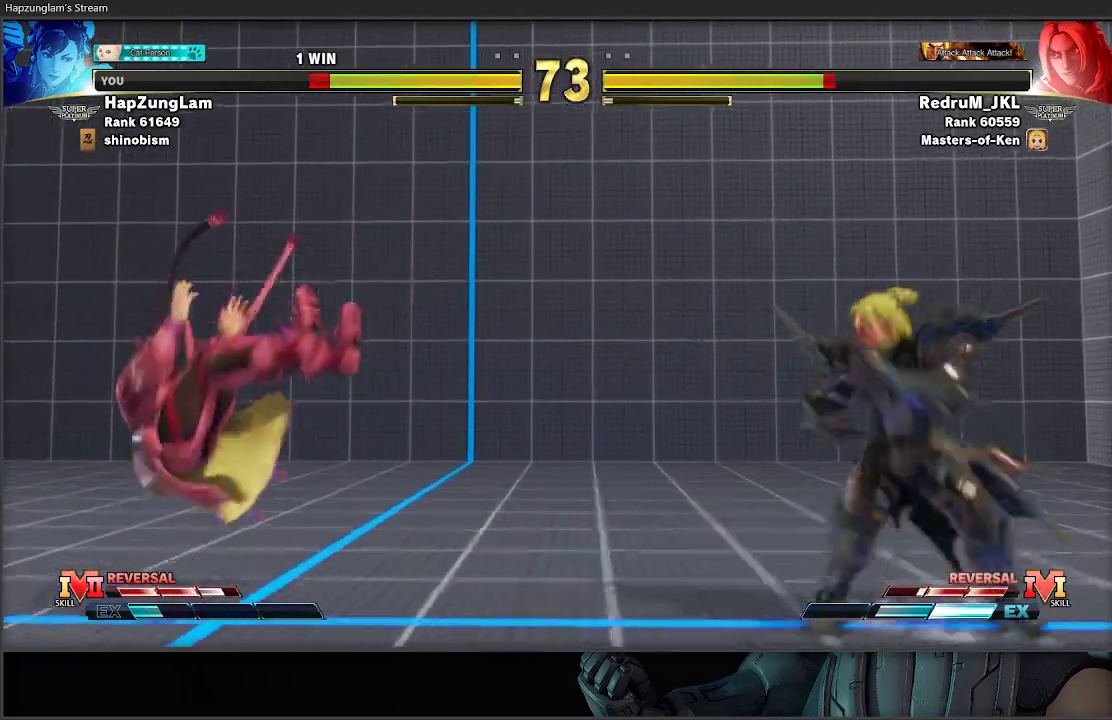
{"buttons": [], "left_stick": "down-left", "right_stick": "center", "events": [[67, "L1", "down"], [167, "L1", "up"]]}
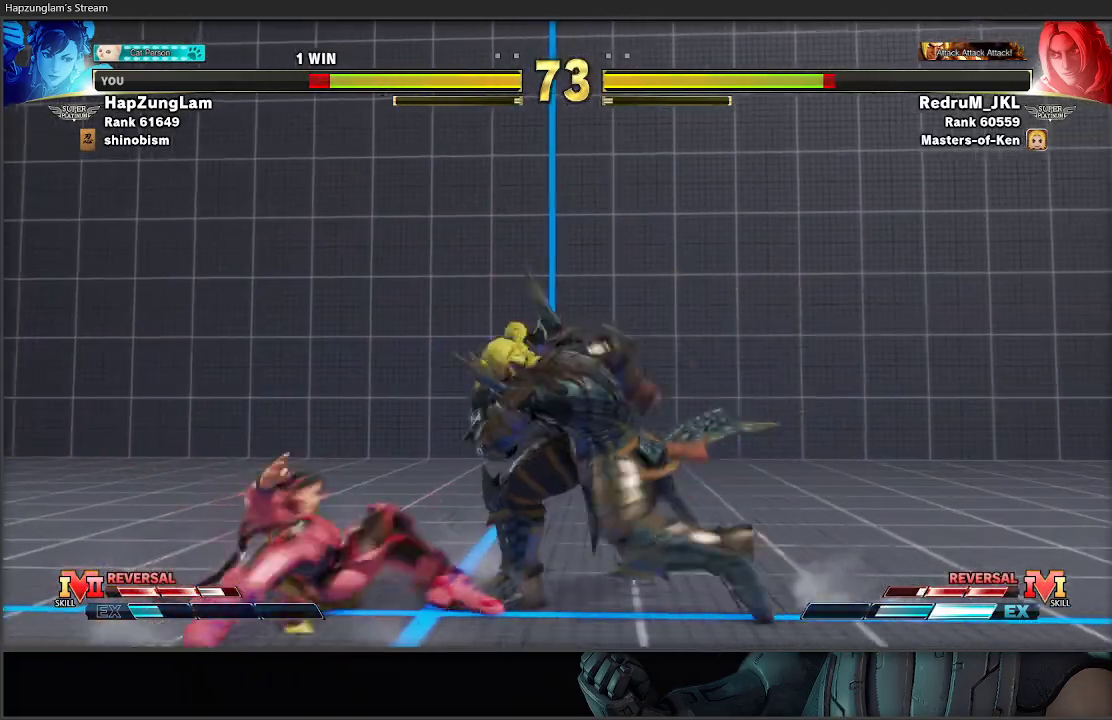
{"buttons": ["X"], "left_stick": "down-left", "right_stick": "center", "events": [[100, "X", "down"], [267, "X", "up"], [367, "X", "down"]]}
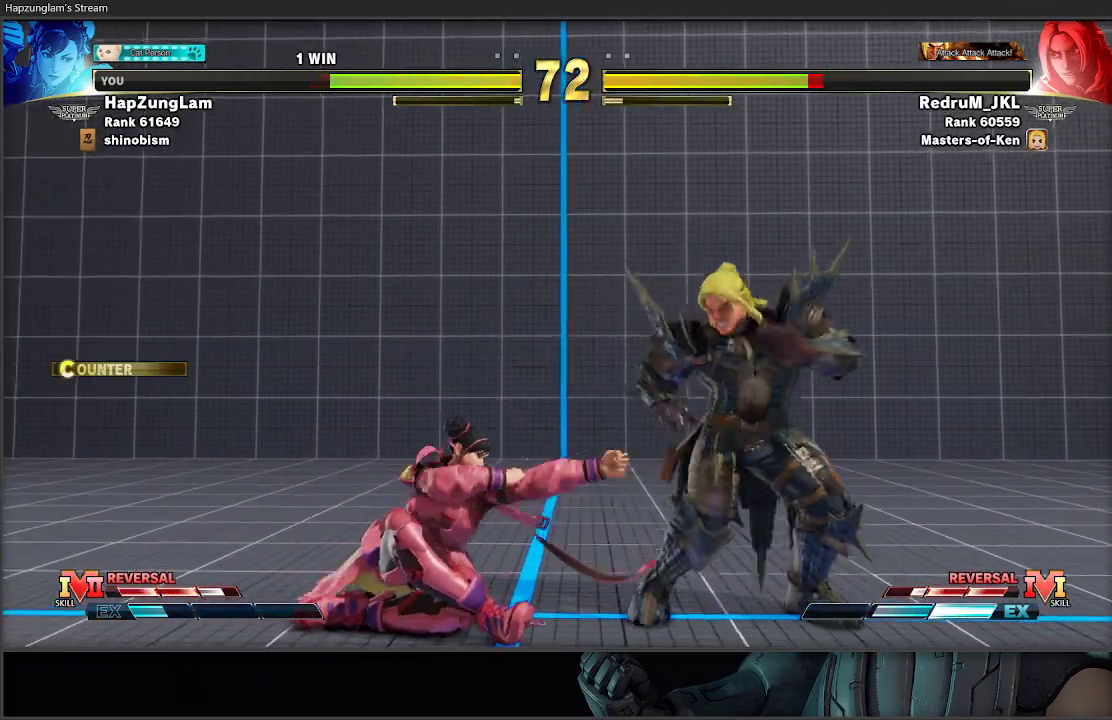
{"buttons": ["L3"], "left_stick": "left", "right_stick": "center", "events": [[50, "X", "up"], [183, "B", "down"], [183, "left_stick", "down-right"], [233, "R1", "down"], [283, "L3", "down"], [300, "left_stick", "left"], [433, "B", "up"], [433, "R1", "up"]]}
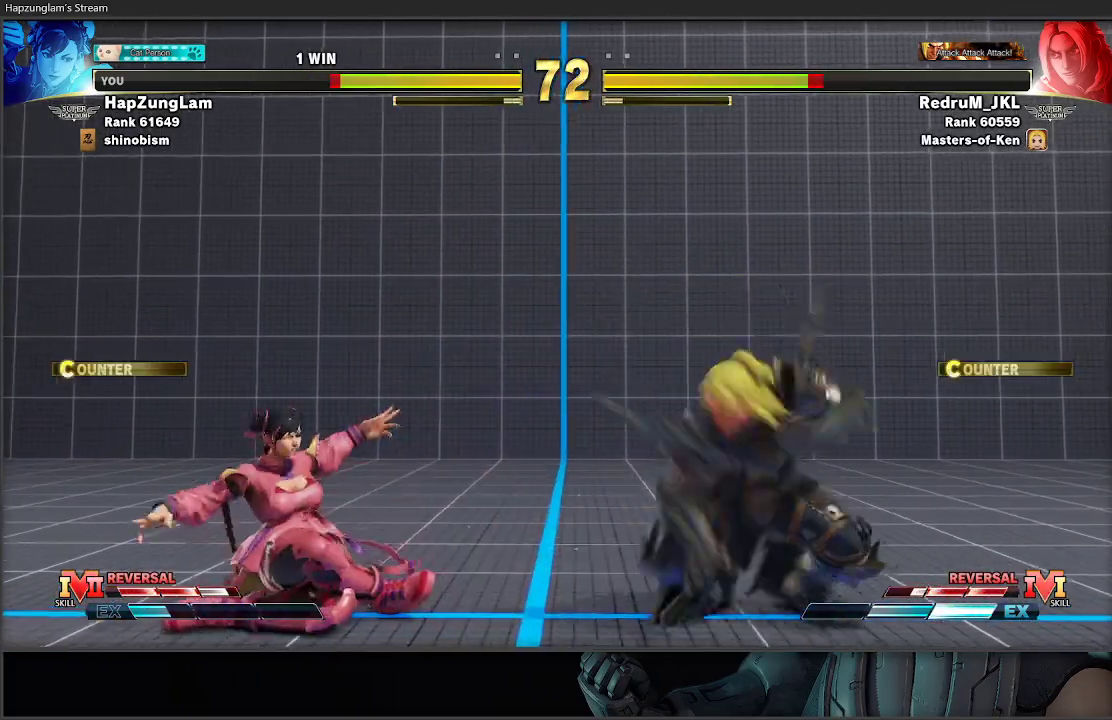
{"buttons": ["L3"], "left_stick": "down-left", "right_stick": "center", "events": [[150, "left_stick", "down-left"], [317, "left_stick", "left"], [417, "left_stick", "down-left"]]}
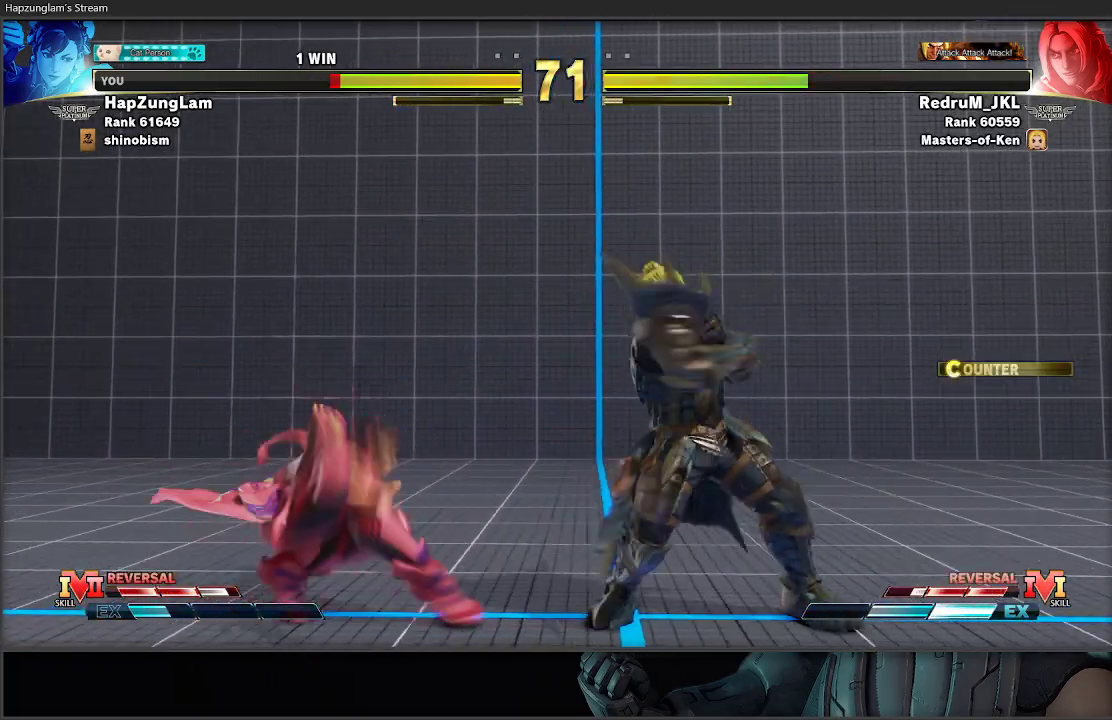
{"buttons": ["L3"], "left_stick": "down-left", "right_stick": "center", "events": [[133, "L3", "up"], [267, "left_stick", "down-right"], [317, "R1", "down"], [350, "X", "down"], [417, "L3", "down"], [433, "left_stick", "down-left"], [483, "R1", "up"], [483, "X", "up"]]}
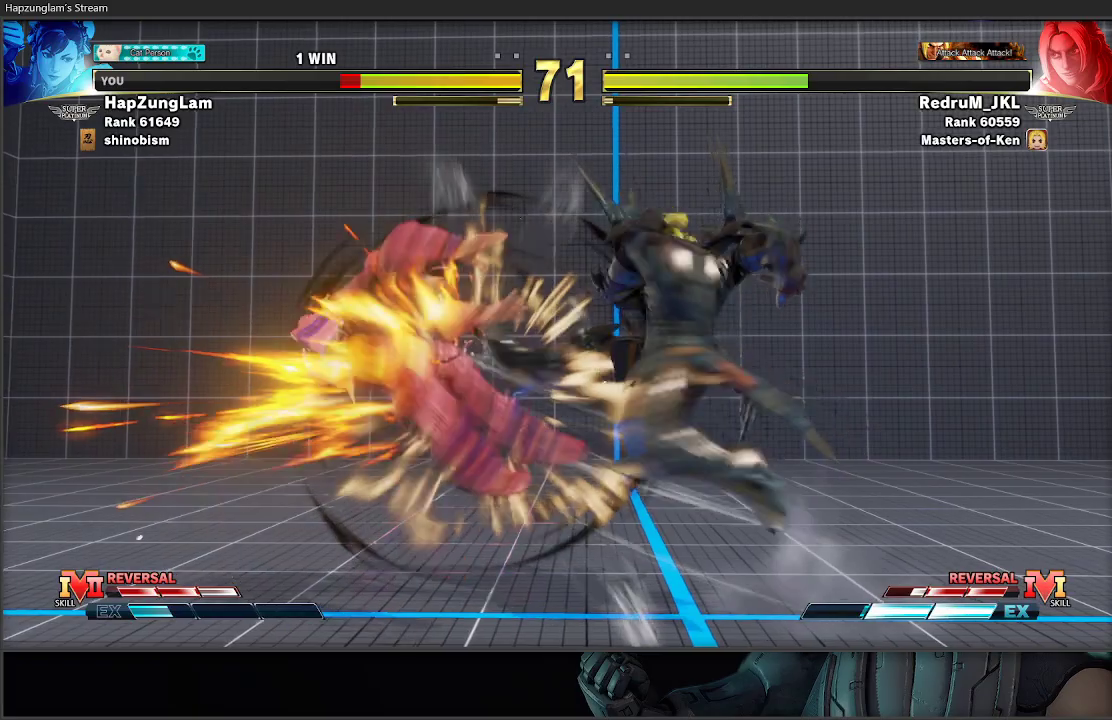
{"buttons": ["L1"], "left_stick": "down-left", "right_stick": "center", "events": [[17, "left_stick", "left"], [250, "L3", "up"], [267, "left_stick", "down-left"], [400, "L1", "down"]]}
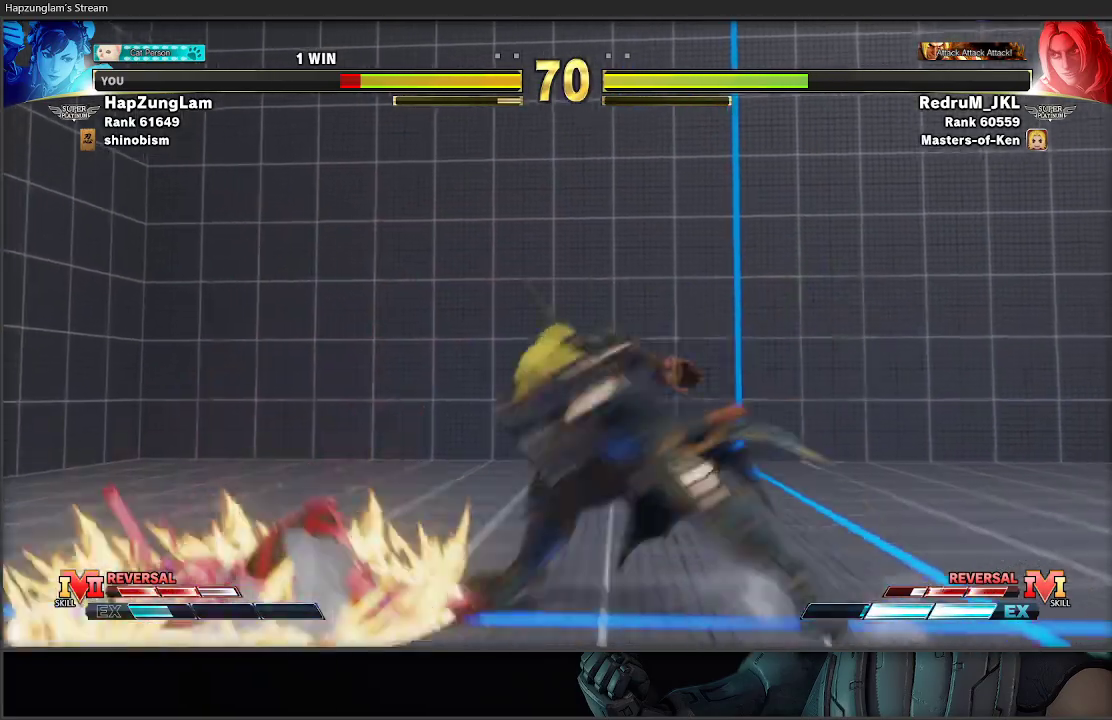
{"buttons": [], "left_stick": "down-left", "right_stick": "center", "events": [[17, "L1", "up"]]}
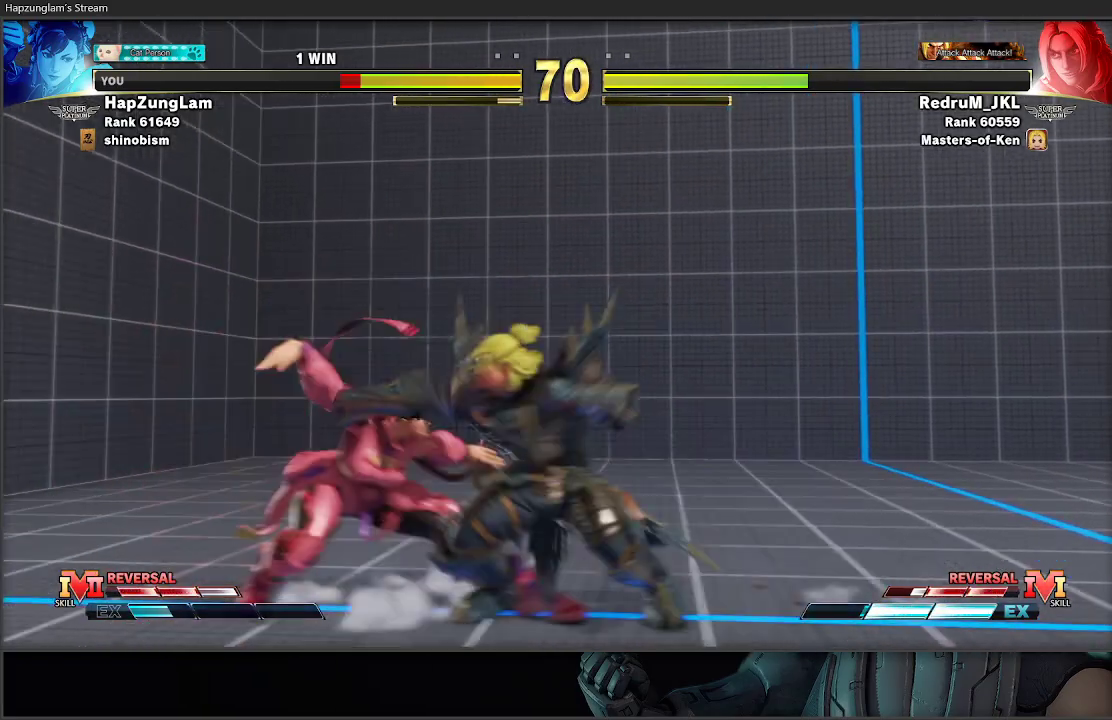
{"buttons": [], "left_stick": "down-left", "right_stick": "center", "events": [[83, "left_stick", "left"], [250, "left_stick", "down-left"]]}
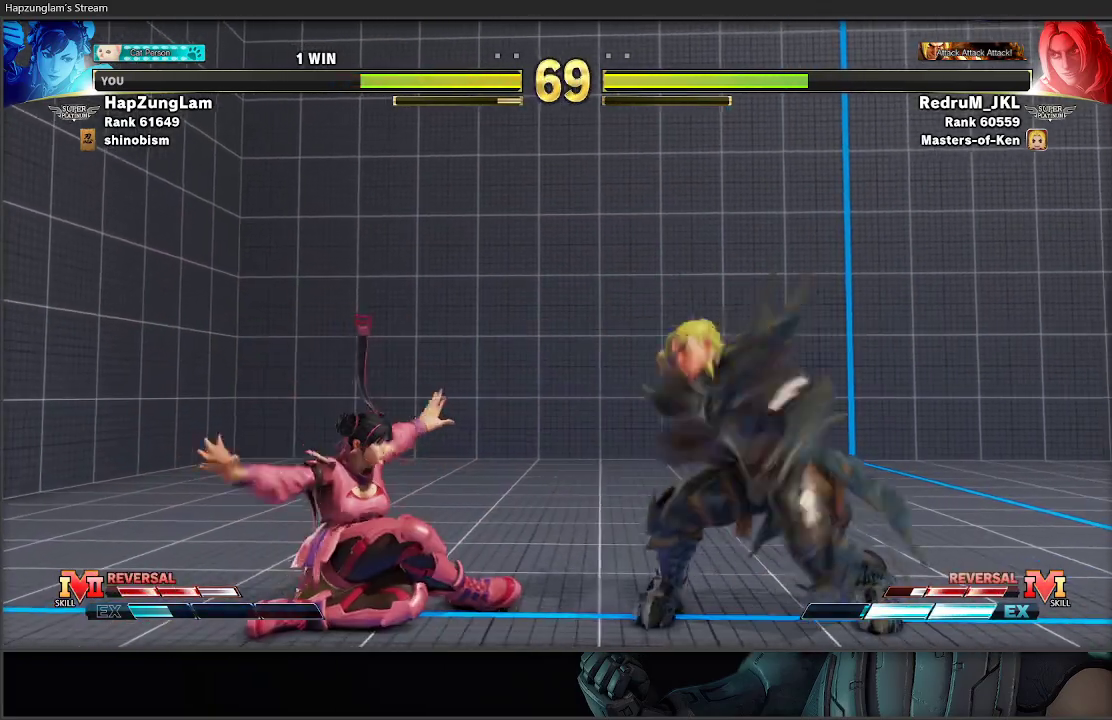
{"buttons": ["B"], "left_stick": "down-right", "right_stick": "center", "events": [[150, "B", "down"], [150, "Y", "down"], [250, "left_stick", "center"], [500, "Y", "up"], [500, "left_stick", "down-right"]]}
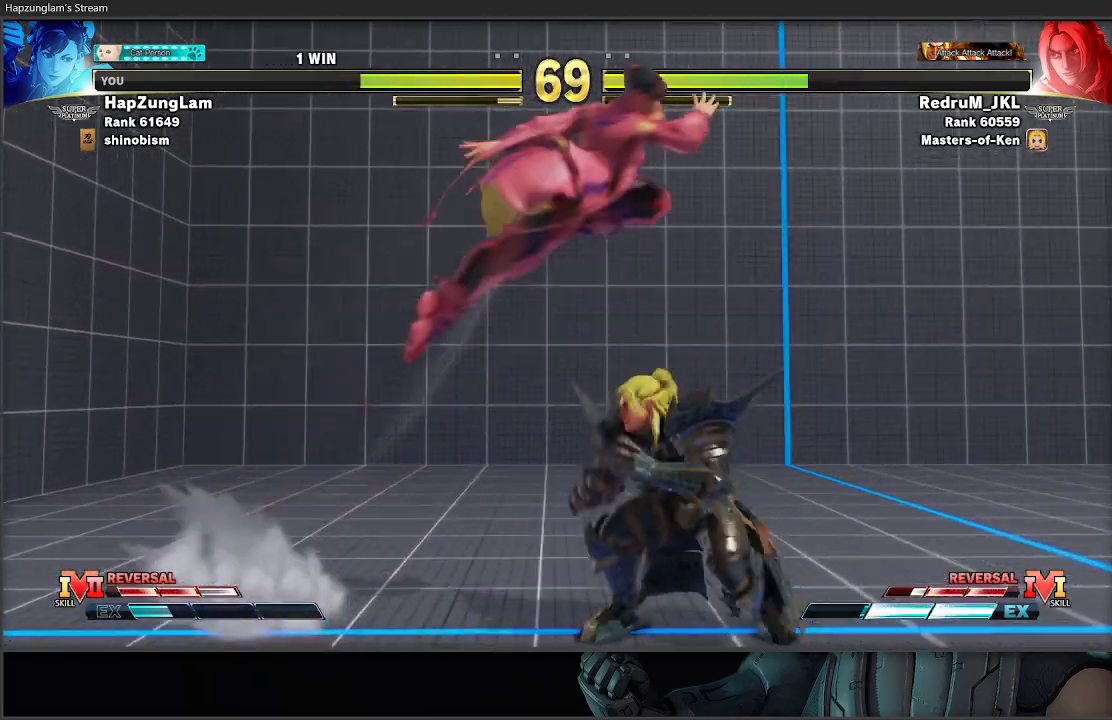
{"buttons": ["L3"], "left_stick": "down", "right_stick": "center", "events": [[33, "B", "up"], [133, "left_stick", "down"], [250, "B", "down"], [267, "left_stick", "down-right"], [333, "L3", "down"], [450, "left_stick", "down"], [483, "B", "up"]]}
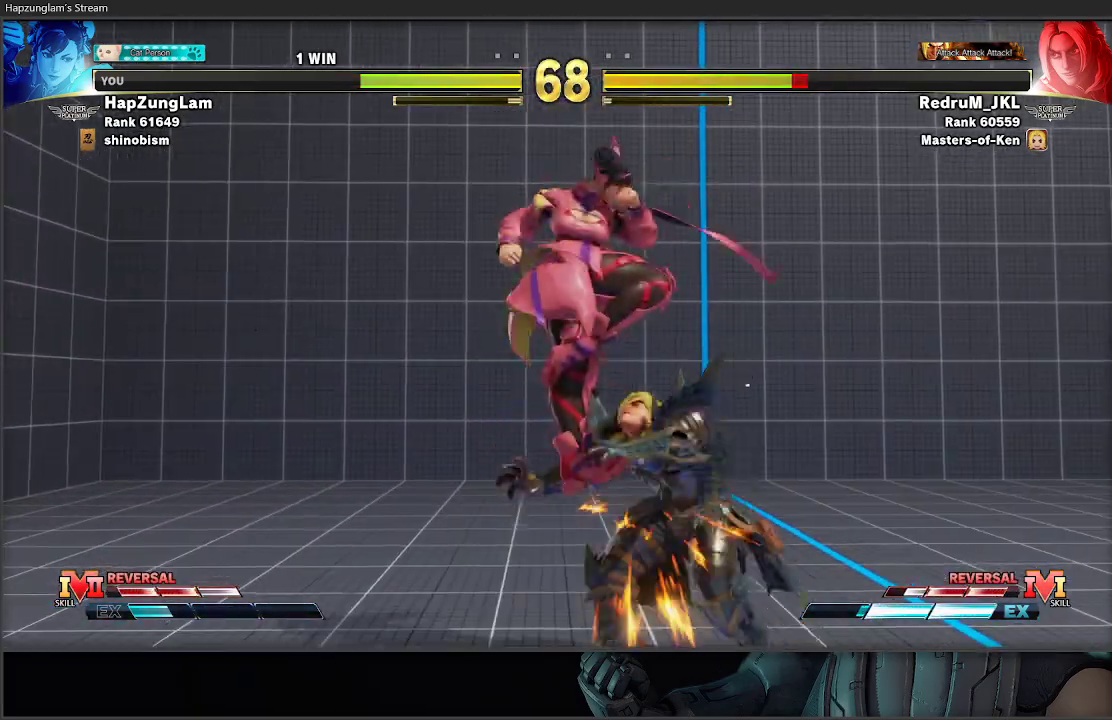
{"buttons": ["B"], "left_stick": "down", "right_stick": "center", "events": [[17, "L3", "up"], [200, "left_stick", "center"], [417, "B", "down"], [483, "left_stick", "down"]]}